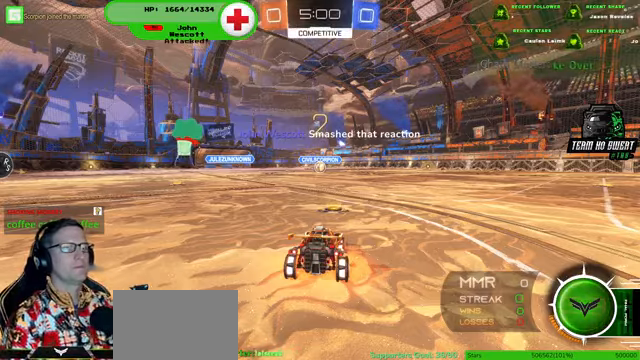
Gameplay with a controller (PlayStation layout); each line is a JSON object with the inputs held at the frame after it. "events" lists button and stick changes between this image and that frame as [ms after this image, input, new state], when the widget could be followed in between. Not read: HOME L3 R3.
{"buttons": ["R1", "R2"], "left_stick": "center", "right_stick": "center", "events": [[300, "R1", "down"]]}
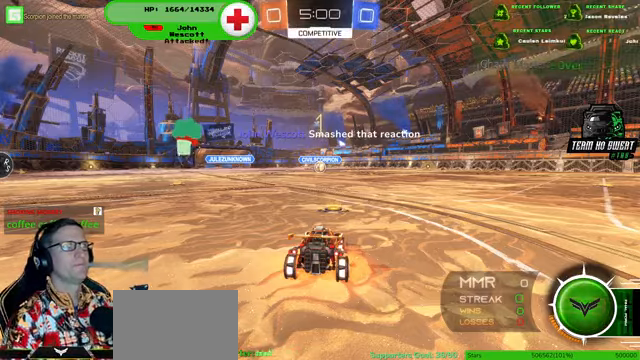
{"buttons": ["R1", "R2"], "left_stick": "center", "right_stick": "center", "events": []}
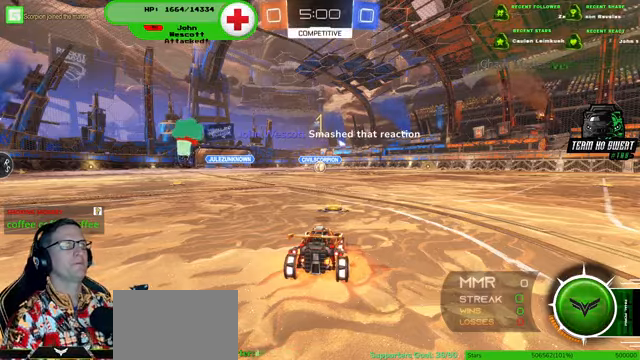
{"buttons": ["R1", "R2"], "left_stick": "center", "right_stick": "center", "events": []}
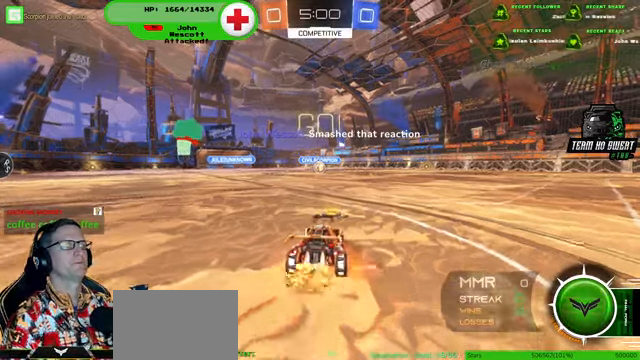
{"buttons": ["R1", "R2"], "left_stick": "center", "right_stick": "center", "events": []}
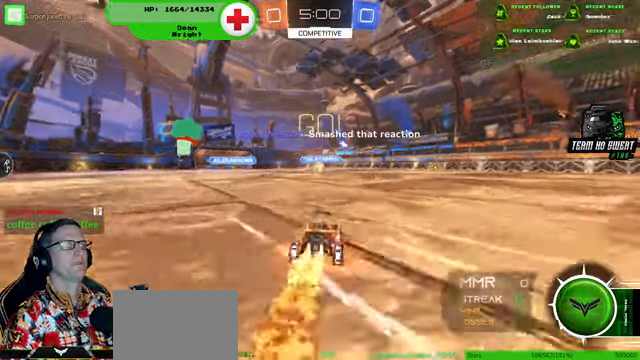
{"buttons": ["R1", "R2"], "left_stick": "center", "right_stick": "center", "events": []}
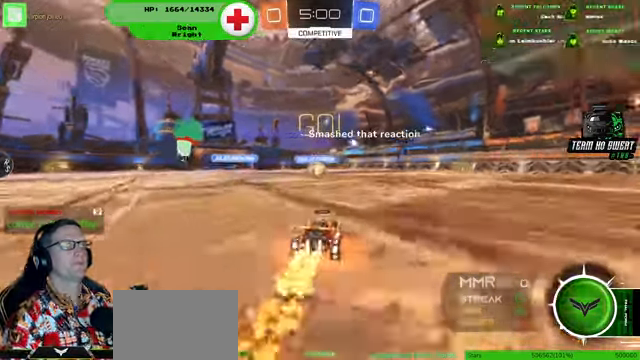
{"buttons": ["R2"], "left_stick": "center", "right_stick": "center", "events": [[266, "left_stick", "up-left"], [400, "R1", "up"], [466, "left_stick", "center"]]}
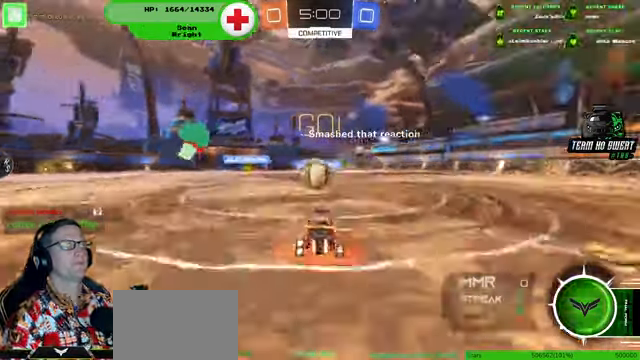
{"buttons": ["R2"], "left_stick": "up", "right_stick": "center"}
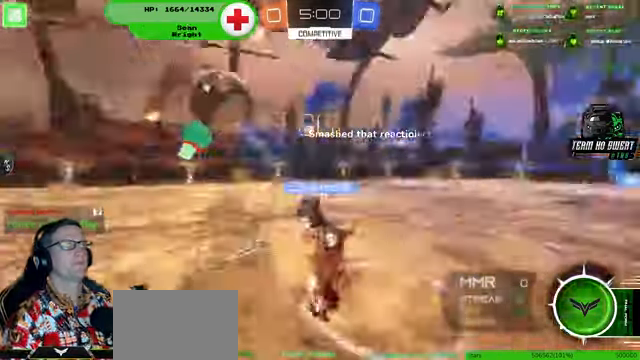
{"buttons": ["R2"], "left_stick": "down-right", "right_stick": "center", "events": [[100, "left_stick", "center"], [300, "left_stick", "right"], [433, "left_stick", "down-right"]]}
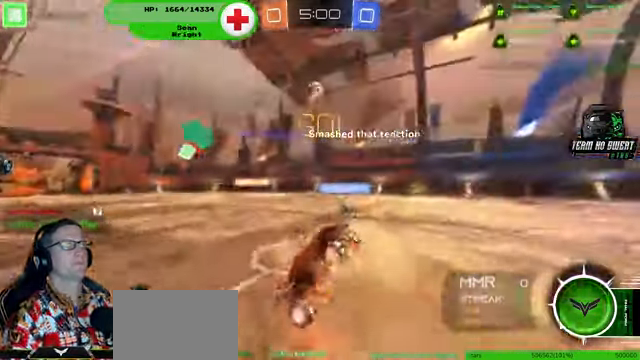
{"buttons": ["R1", "R2"], "left_stick": "down-right", "right_stick": "center", "events": [[433, "R1", "down"]]}
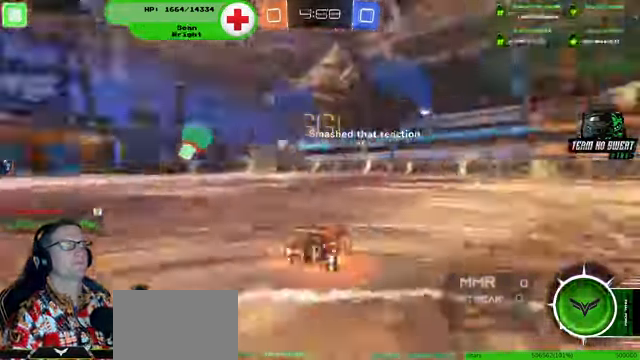
{"buttons": ["R1", "R2"], "left_stick": "up", "right_stick": "center", "events": [[200, "left_stick", "center"], [467, "left_stick", "up"]]}
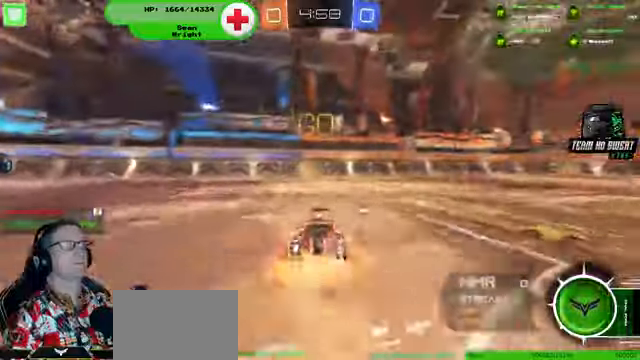
{"buttons": ["R1", "R2"], "left_stick": "up", "right_stick": "center", "events": [[400, "R1", "up"], [467, "R1", "down"]]}
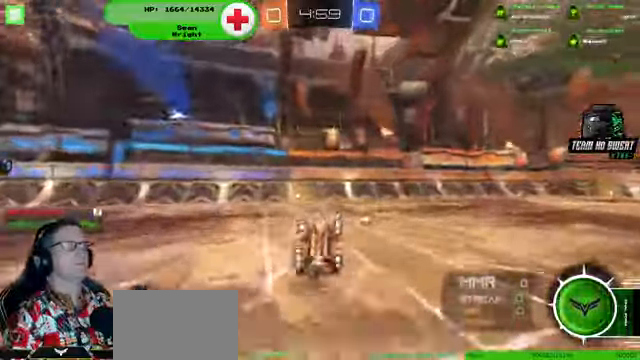
{"buttons": ["R2"], "left_stick": "center", "right_stick": "center", "events": [[67, "R1", "up"], [134, "left_stick", "center"]]}
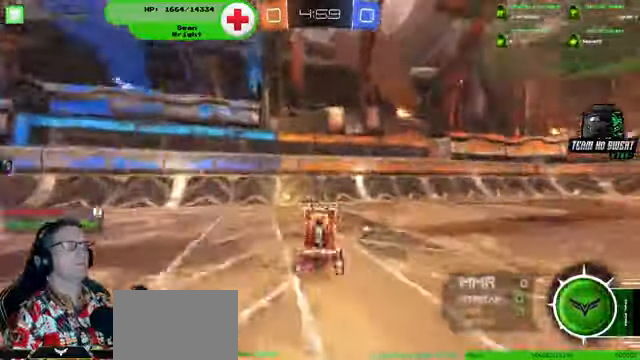
{"buttons": ["R2"], "left_stick": "down-right", "right_stick": "center", "events": [[34, "left_stick", "up-left"], [200, "left_stick", "center"], [500, "left_stick", "down-right"]]}
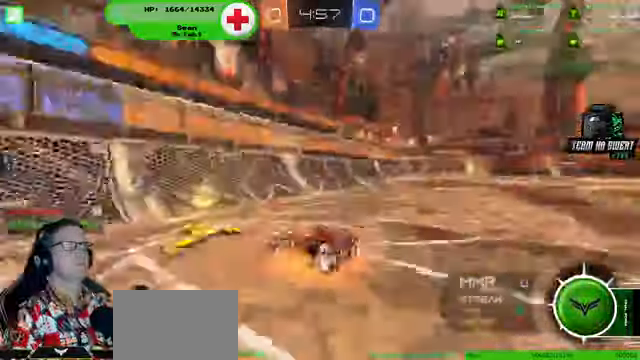
{"buttons": ["R2"], "left_stick": "down-right", "right_stick": "center", "events": []}
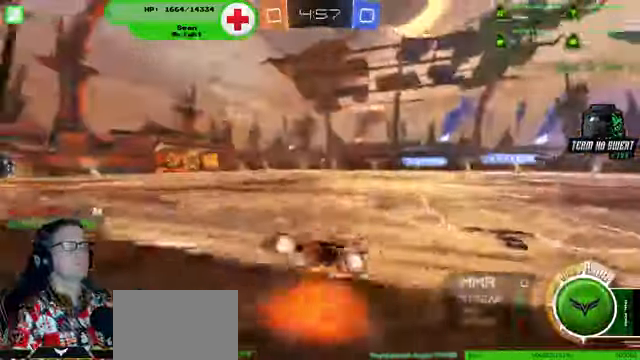
{"buttons": ["R1", "R2"], "left_stick": "center", "right_stick": "center", "events": [[367, "R1", "down"], [500, "left_stick", "center"]]}
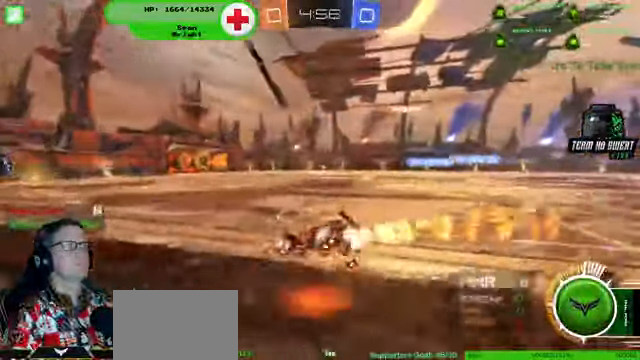
{"buttons": ["R1", "R2"], "left_stick": "up", "right_stick": "center", "events": [[167, "left_stick", "right"], [367, "left_stick", "up"]]}
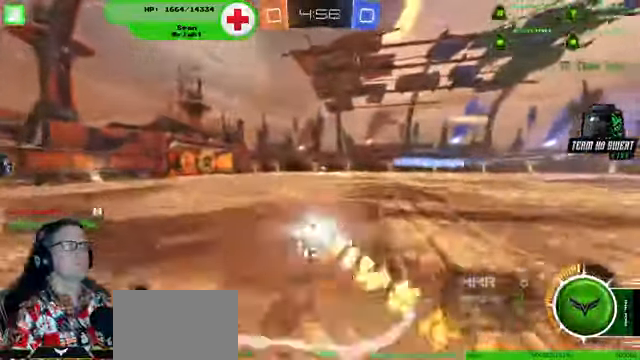
{"buttons": ["R2"], "left_stick": "center", "right_stick": "center", "events": [[200, "left_stick", "center"], [334, "R1", "up"]]}
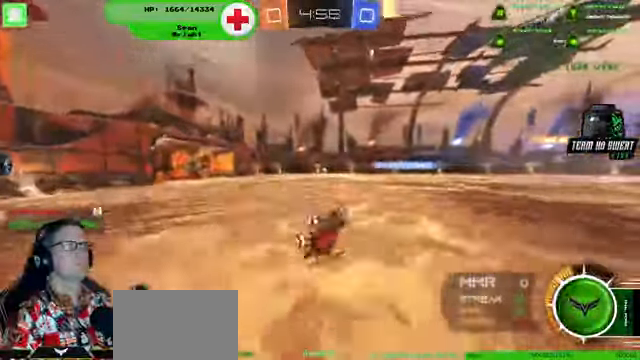
{"buttons": ["R2"], "left_stick": "center", "right_stick": "center", "events": []}
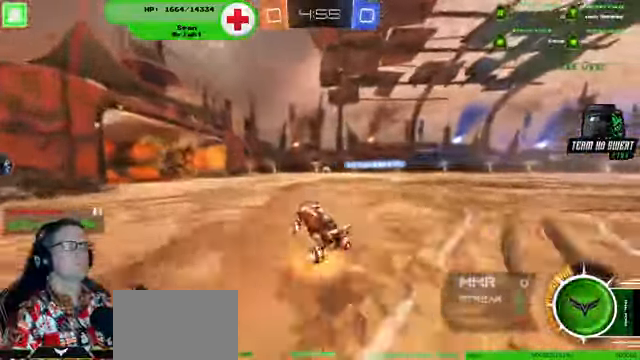
{"buttons": ["R2"], "left_stick": "center", "right_stick": "center", "events": []}
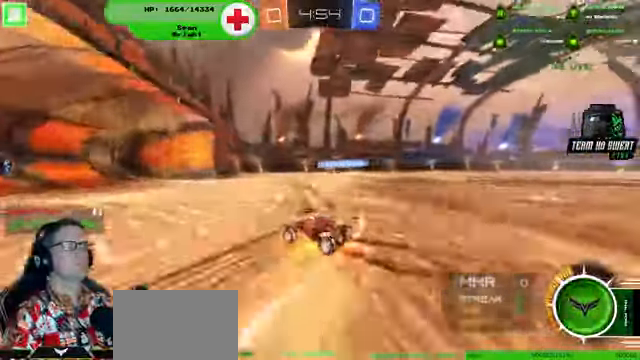
{"buttons": ["R2"], "left_stick": "down-right", "right_stick": "center", "events": [[100, "left_stick", "down-right"], [134, "R2", "up"], [200, "L2", "down"], [400, "L2", "up"], [467, "R2", "down"]]}